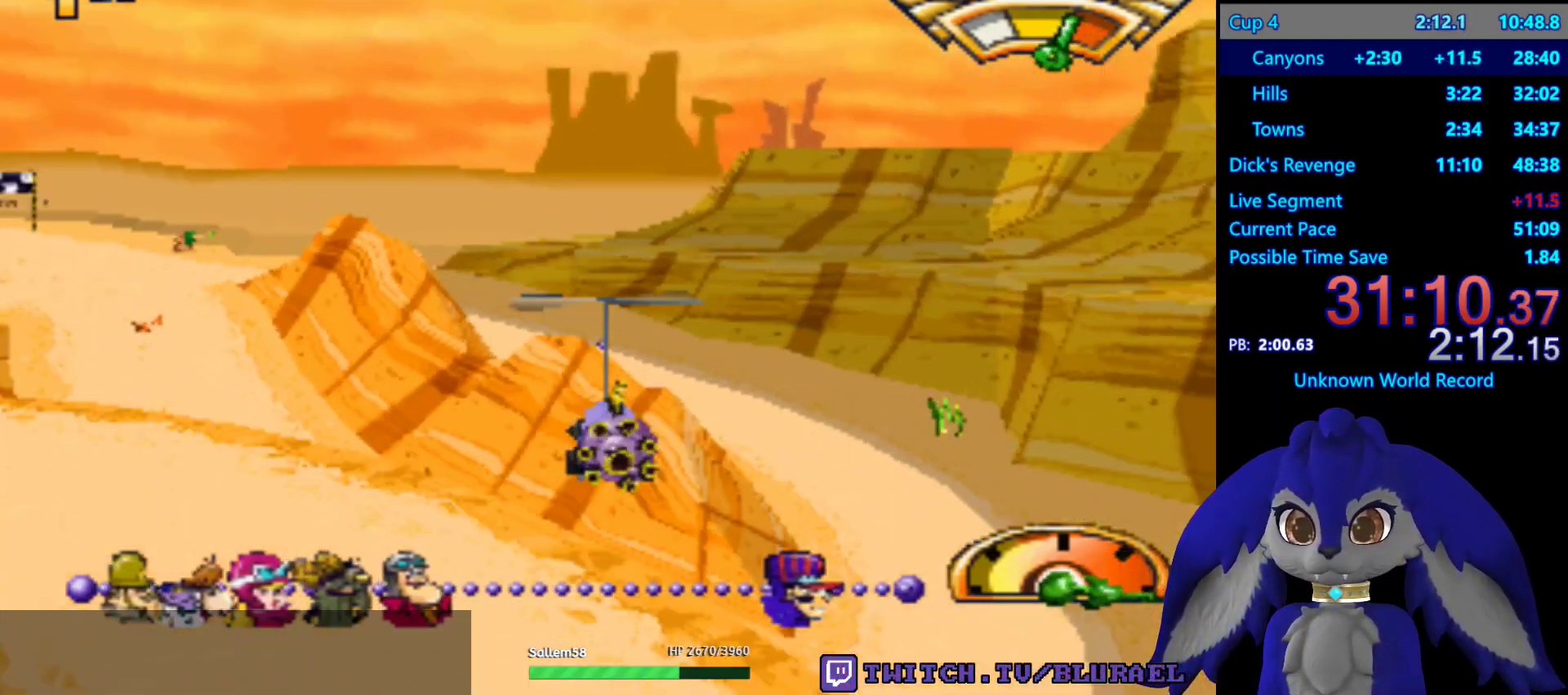
Gameplay with a controller (PlayStation layout); each line is a JSON object with the inputs held at the frame after it. "events" lists button and stick changes between this image and that frame as [ms after this image, input, new state], when the widget could be followed in between. Not read: R3.
{"buttons": [], "left_stick": "center", "right_stick": "center", "events": [[500, "left_stick", "center"]]}
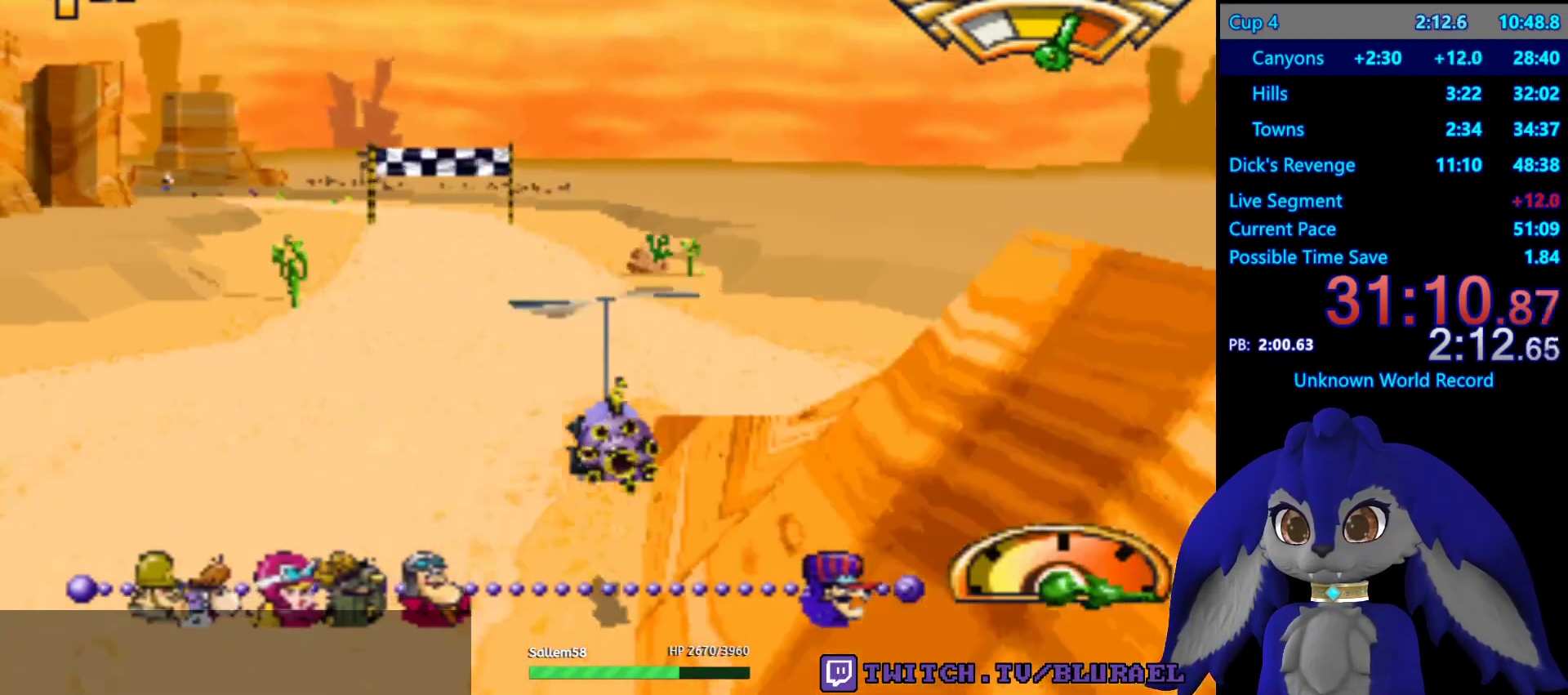
{"buttons": [], "left_stick": "down-left", "right_stick": "center", "events": [[50, "left_stick", "right"], [67, "CROSS", "down"], [183, "left_stick", "center"], [400, "CROSS", "up"], [400, "left_stick", "left"], [500, "left_stick", "down-left"]]}
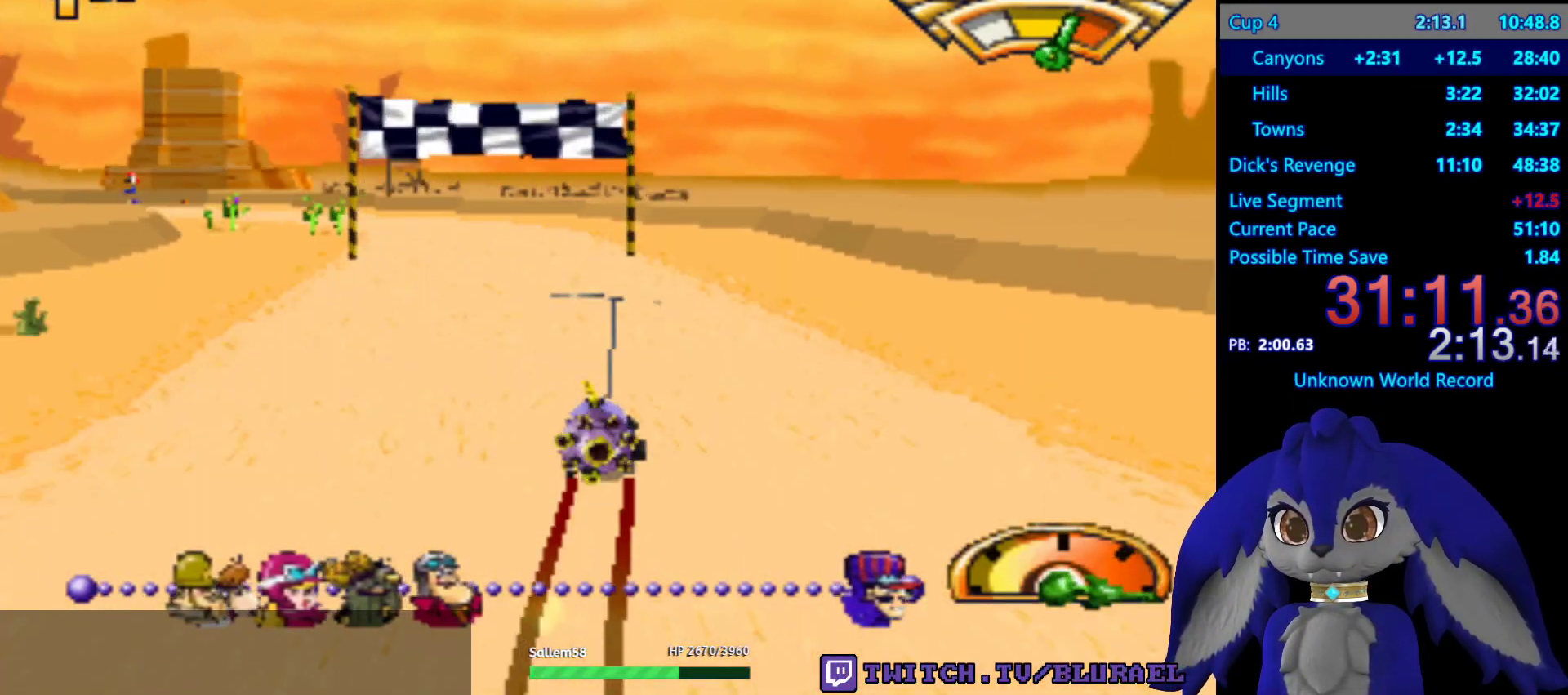
{"buttons": [], "left_stick": "down-left", "right_stick": "center", "events": [[33, "SQUARE", "down"], [333, "SQUARE", "up"]]}
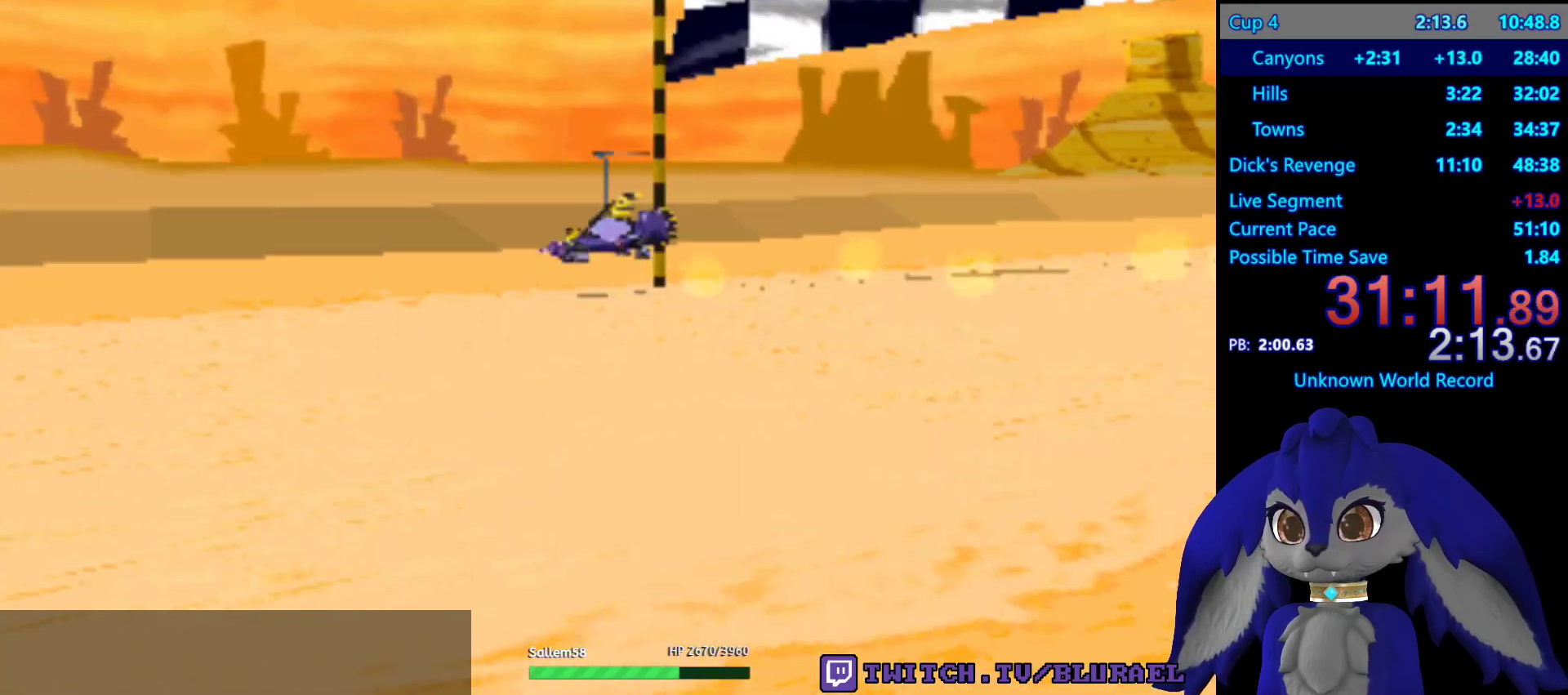
{"buttons": [], "left_stick": "center", "right_stick": "center", "events": [[33, "left_stick", "center"]]}
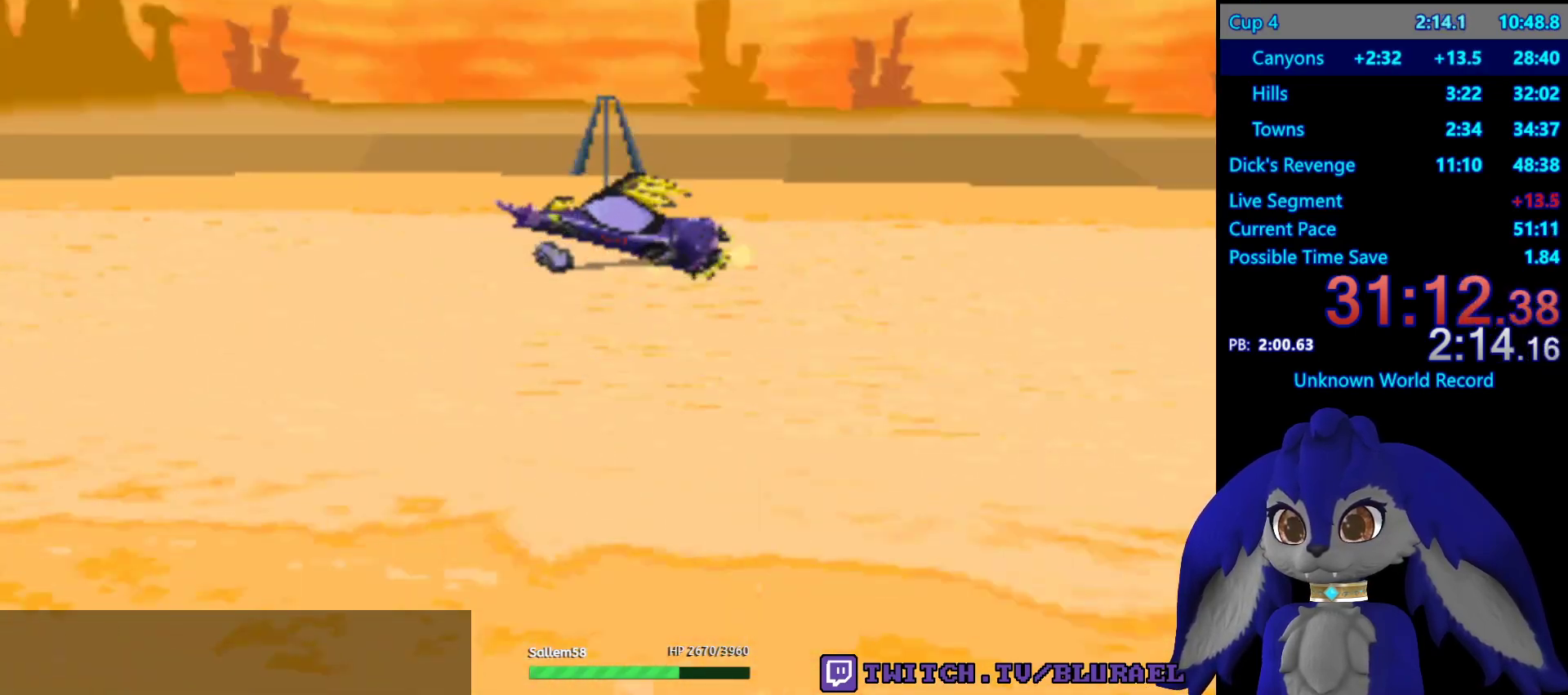
{"buttons": [], "left_stick": "center", "right_stick": "center", "events": []}
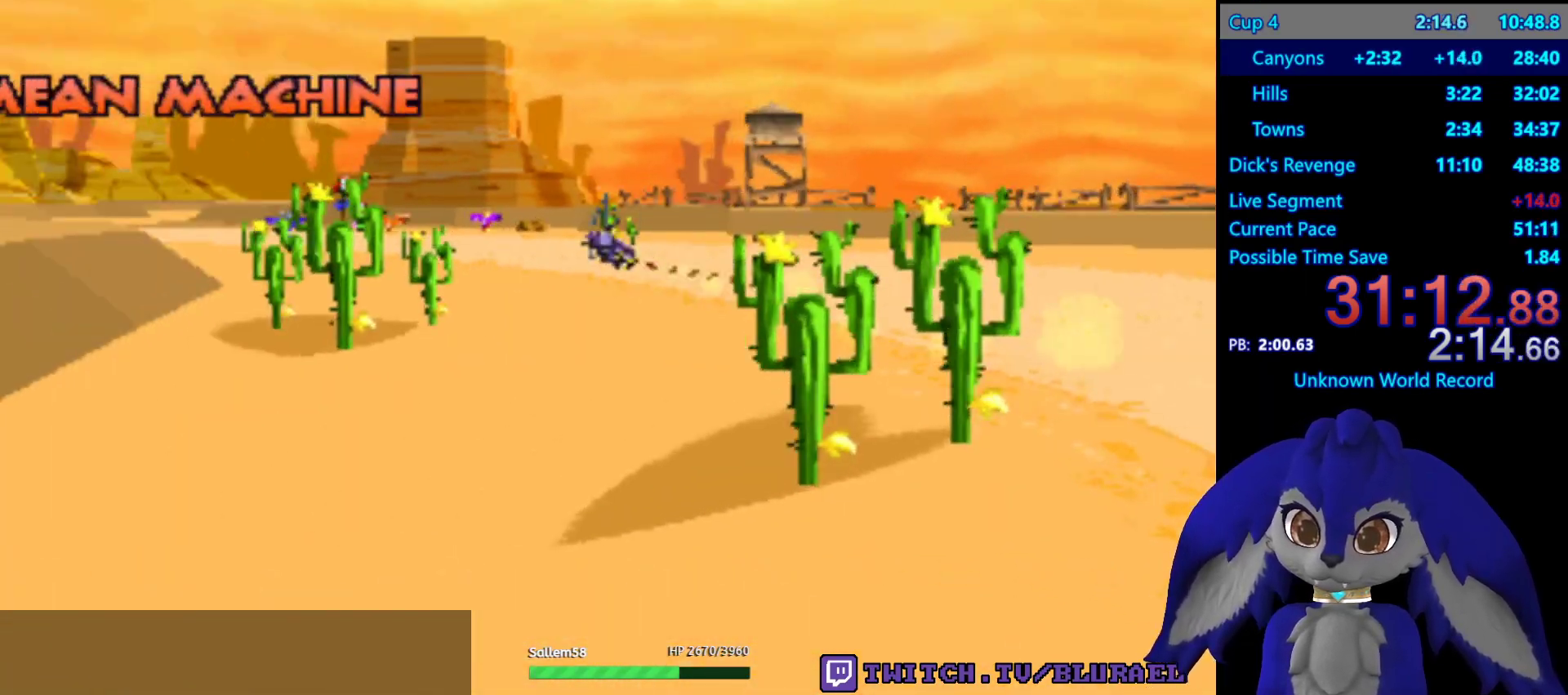
{"buttons": [], "left_stick": "center", "right_stick": "center", "events": [[483, "CROSS", "down"], [500, "CROSS", "up"]]}
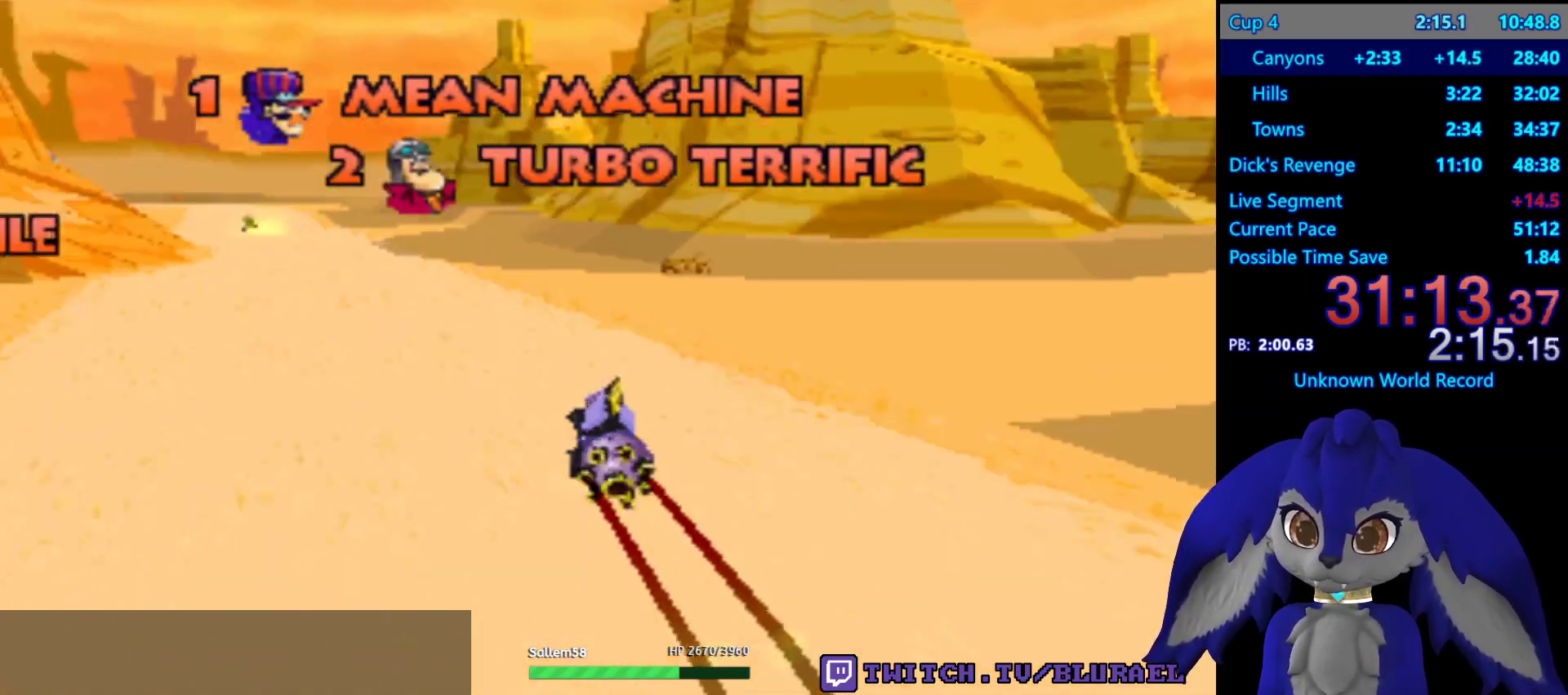
{"buttons": ["CROSS"], "left_stick": "center", "right_stick": "center", "events": [[317, "CROSS", "down"], [367, "CROSS", "up"], [483, "CROSS", "down"]]}
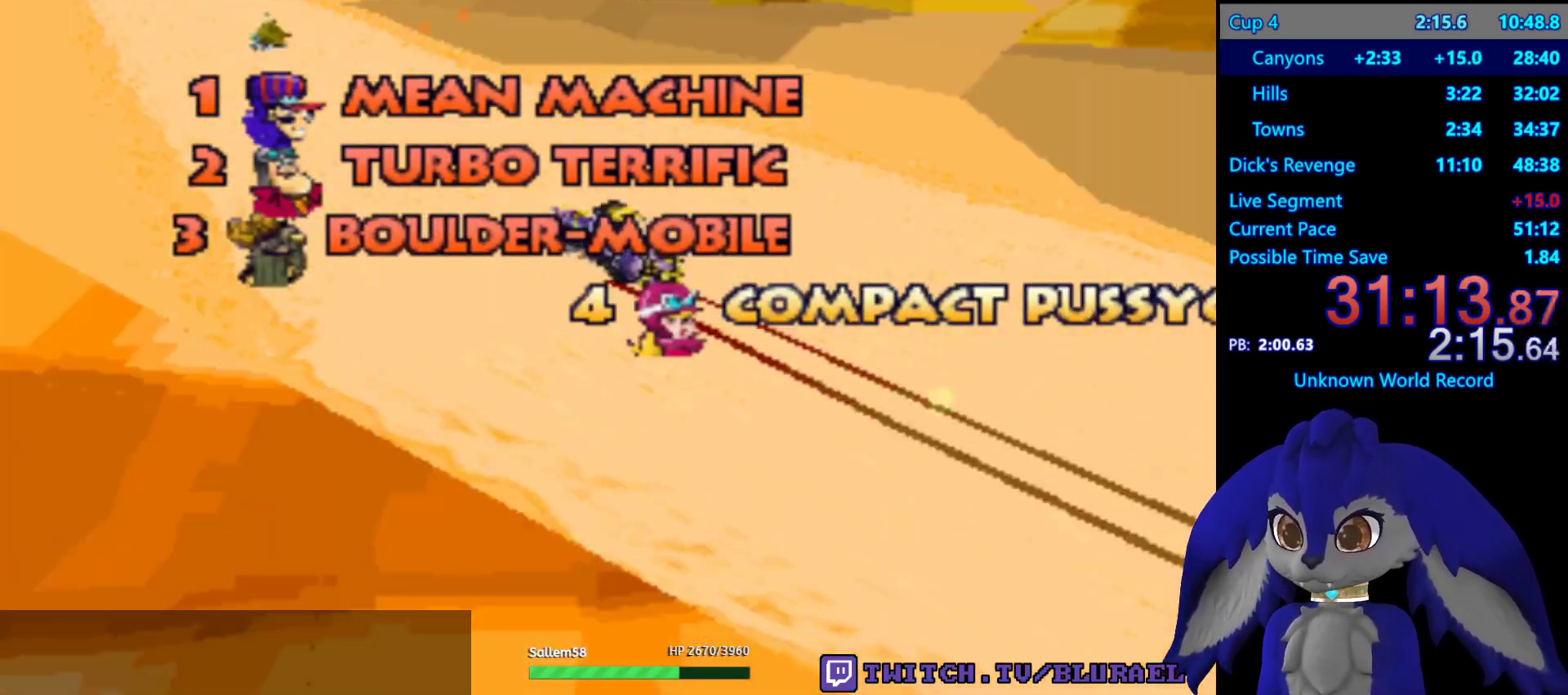
{"buttons": [], "left_stick": "center", "right_stick": "center", "events": [[17, "CROSS", "up"], [133, "CROSS", "down"], [183, "CROSS", "up"], [300, "CROSS", "down"], [333, "CROSS", "up"], [467, "CROSS", "down"], [483, "CROSS", "up"]]}
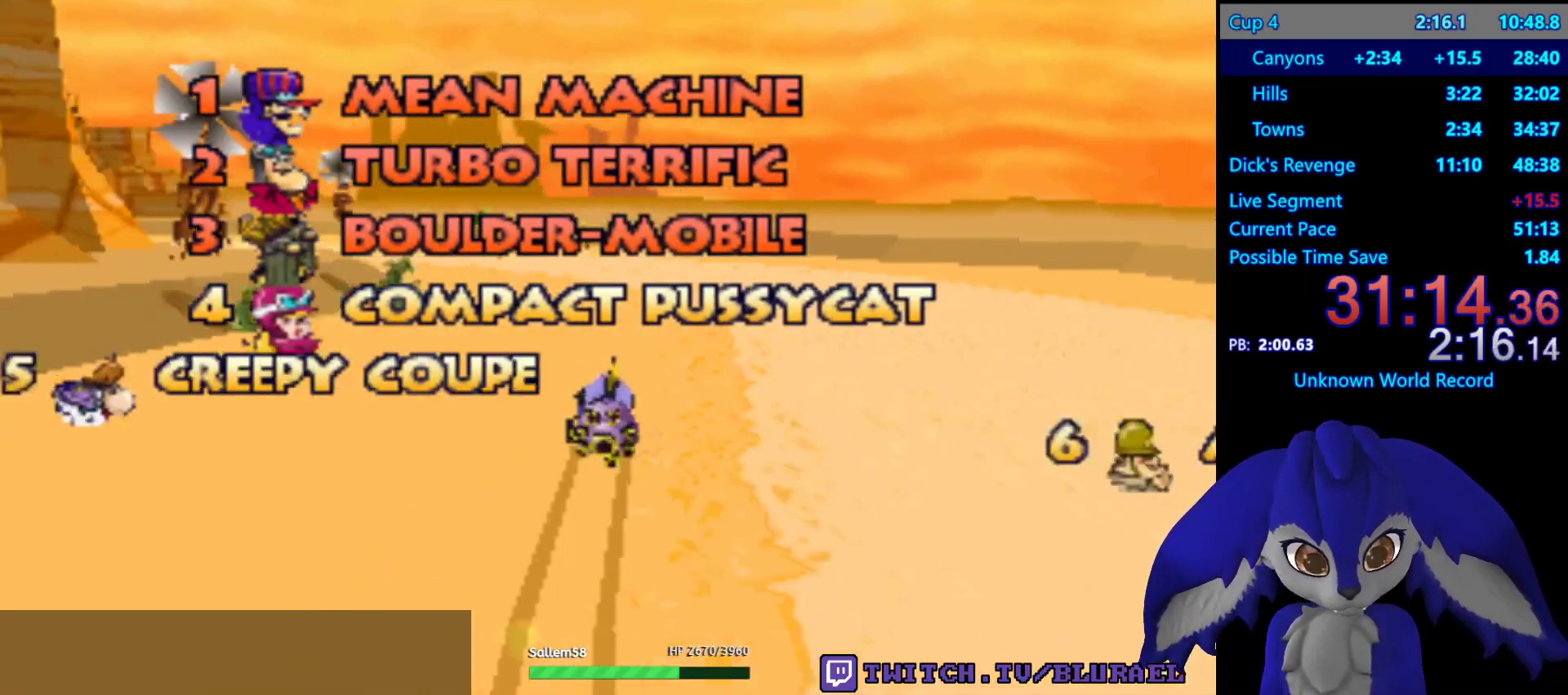
{"buttons": [], "left_stick": "center", "right_stick": "center", "events": [[117, "CROSS", "down"], [167, "CROSS", "up"], [283, "CROSS", "down"], [333, "CROSS", "up"], [433, "CROSS", "down"], [500, "CROSS", "up"]]}
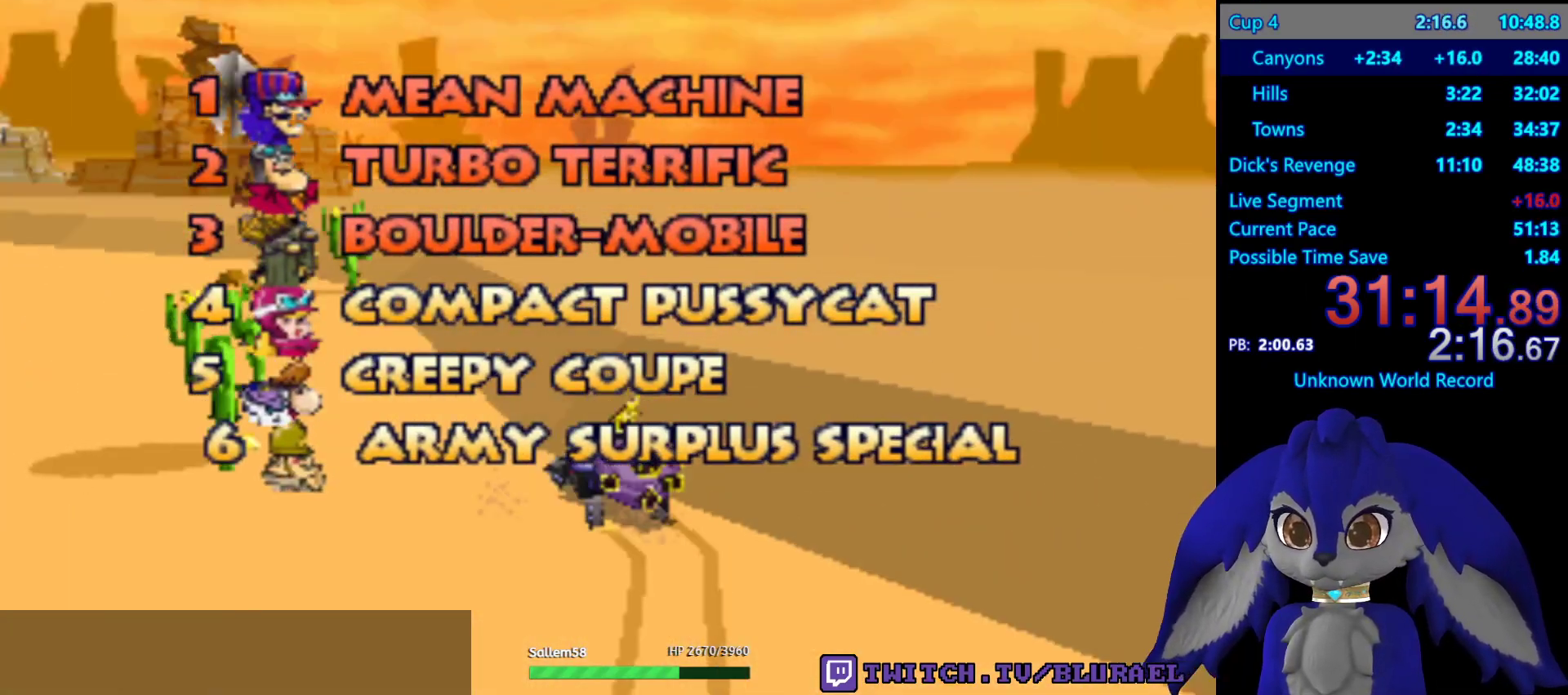
{"buttons": ["CROSS"], "left_stick": "center", "right_stick": "center", "events": [[100, "CROSS", "down"], [183, "CROSS", "up"], [300, "CROSS", "down"], [367, "CROSS", "up"], [483, "CROSS", "down"]]}
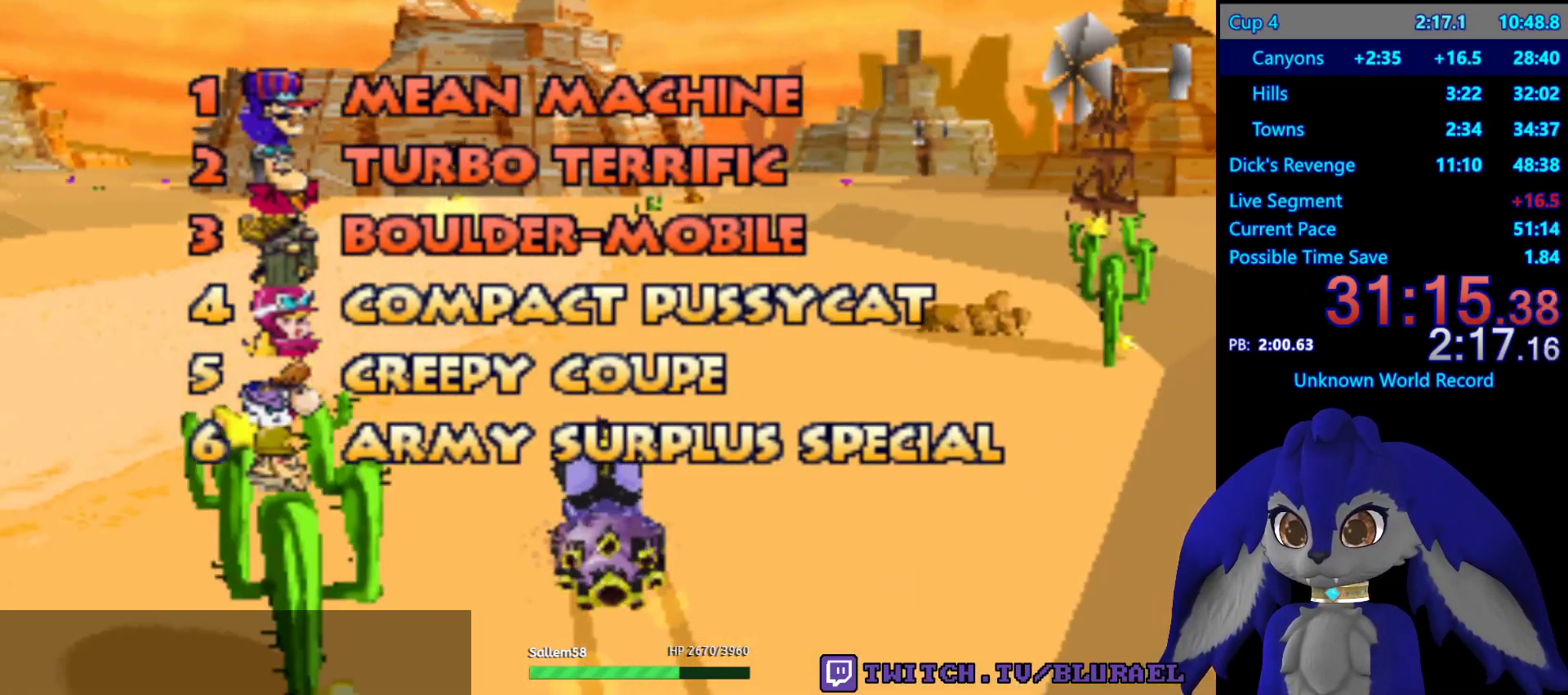
{"buttons": [], "left_stick": "center", "right_stick": "center", "events": [[33, "CROSS", "up"], [400, "CROSS", "down"], [450, "CROSS", "up"]]}
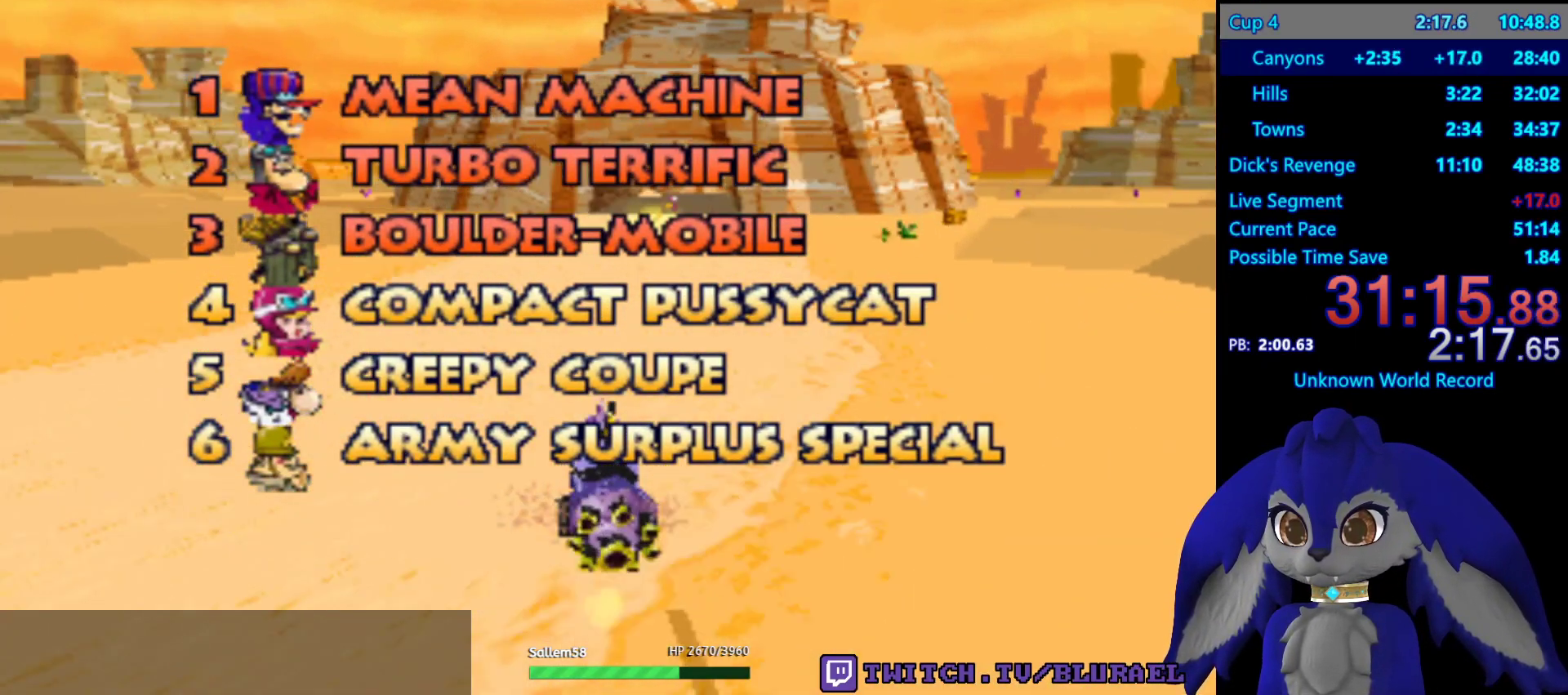
{"buttons": [], "left_stick": "center", "right_stick": "center", "events": [[100, "CROSS", "down"], [167, "CROSS", "up"], [300, "CROSS", "down"], [350, "CROSS", "up"], [483, "CROSS", "down"], [500, "CROSS", "up"]]}
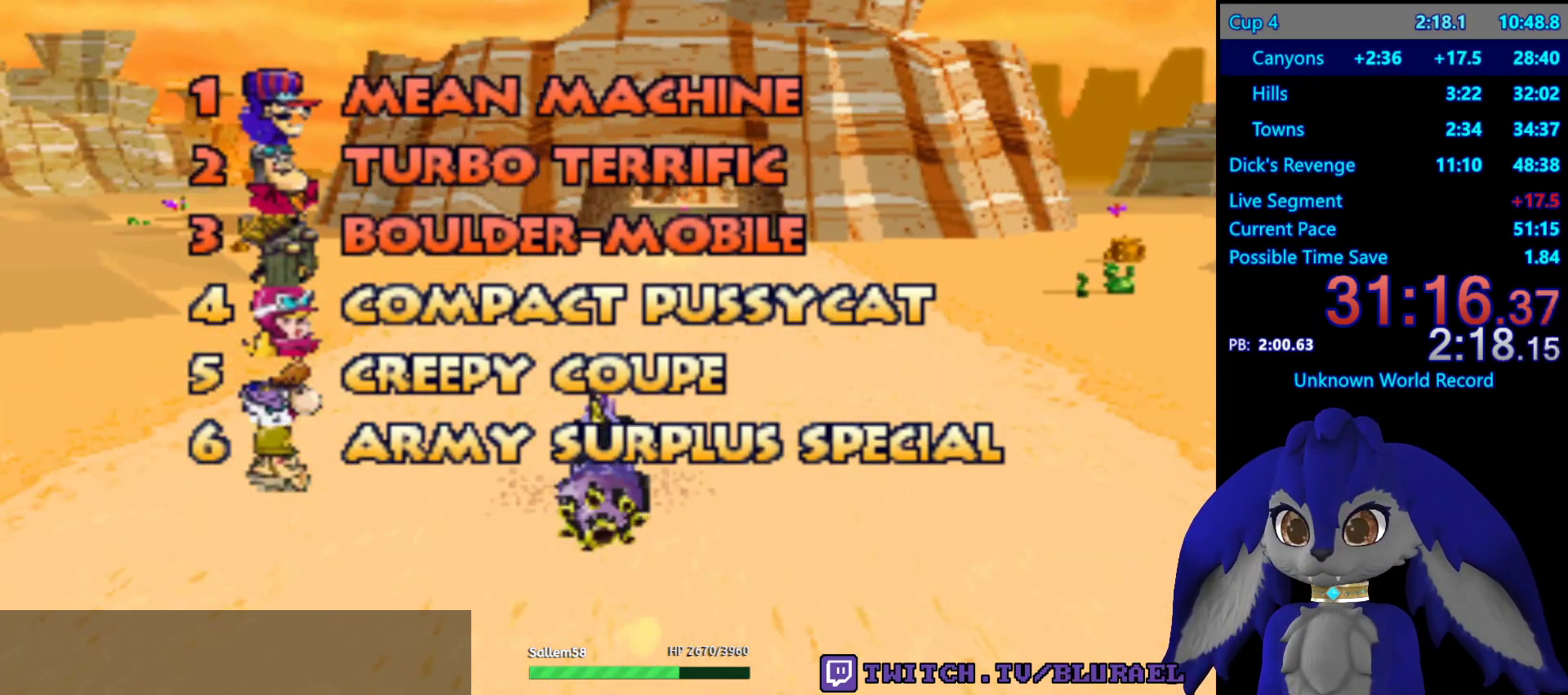
{"buttons": [], "left_stick": "center", "right_stick": "center", "events": [[17, "CROSS", "down"], [50, "CROSS", "up"], [367, "CROSS", "down"], [433, "CROSS", "up"]]}
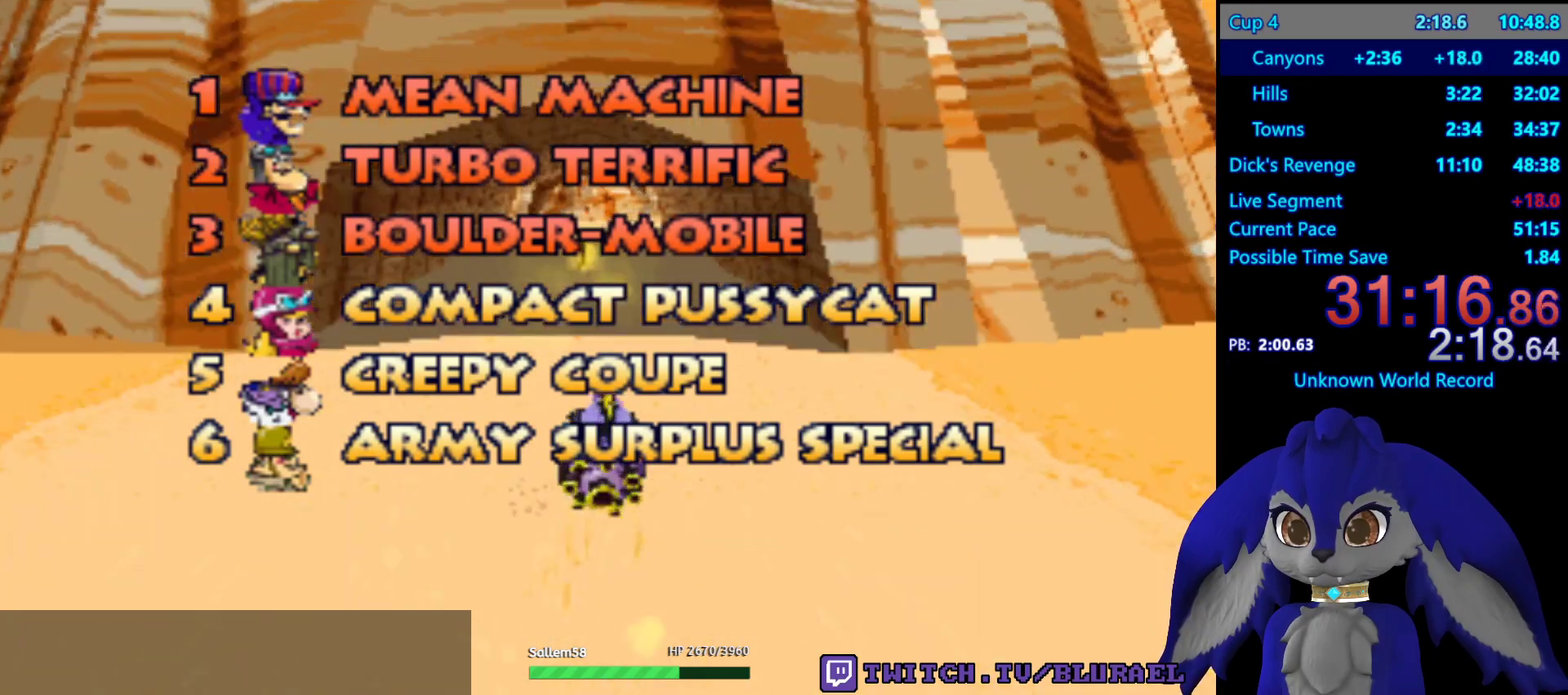
{"buttons": [], "left_stick": "center", "right_stick": "center", "events": [[33, "CROSS", "down"], [83, "CROSS", "up"], [200, "CROSS", "down"], [250, "CROSS", "up"], [350, "CROSS", "down"], [417, "CROSS", "up"]]}
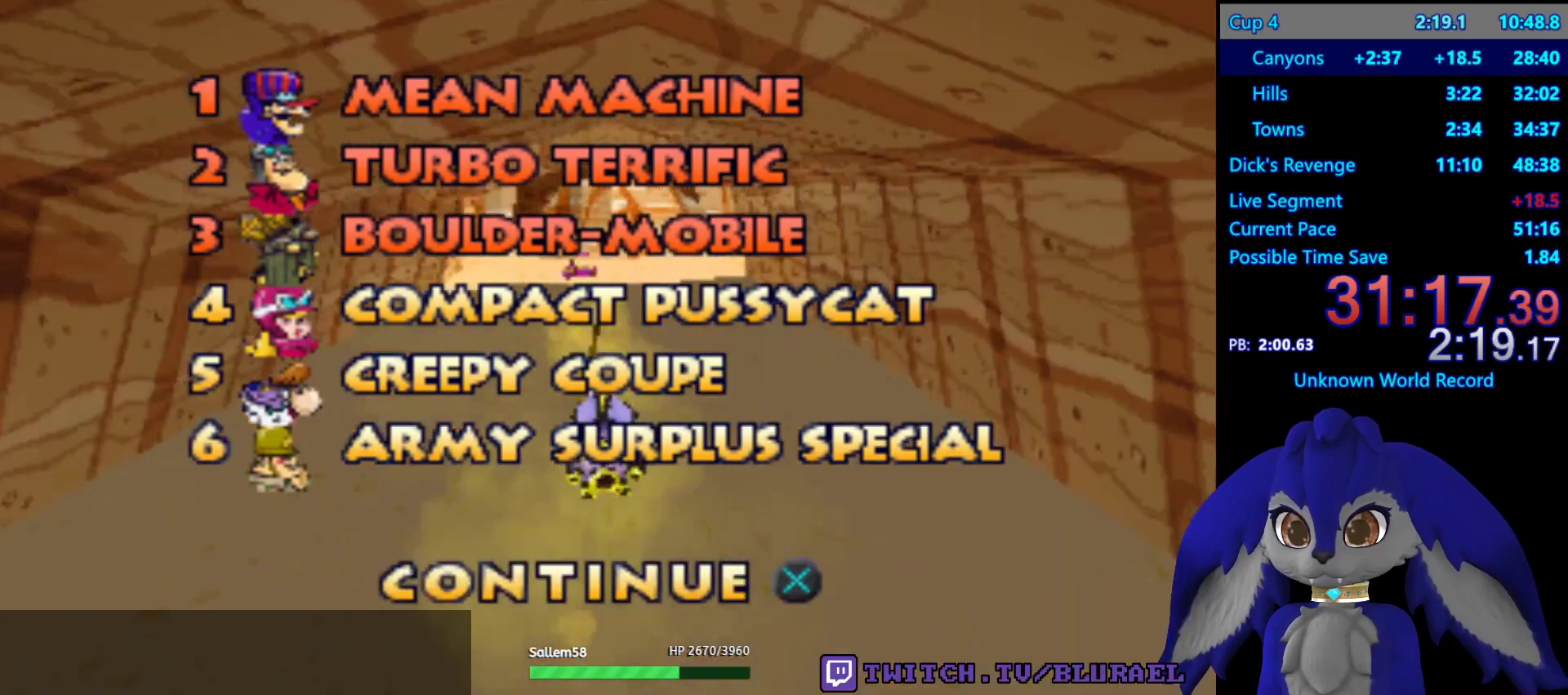
{"buttons": [], "left_stick": "center", "right_stick": "center", "events": [[17, "CROSS", "down"], [67, "CROSS", "up"], [167, "CROSS", "down"], [250, "CROSS", "up"], [333, "CROSS", "down"], [417, "CROSS", "up"]]}
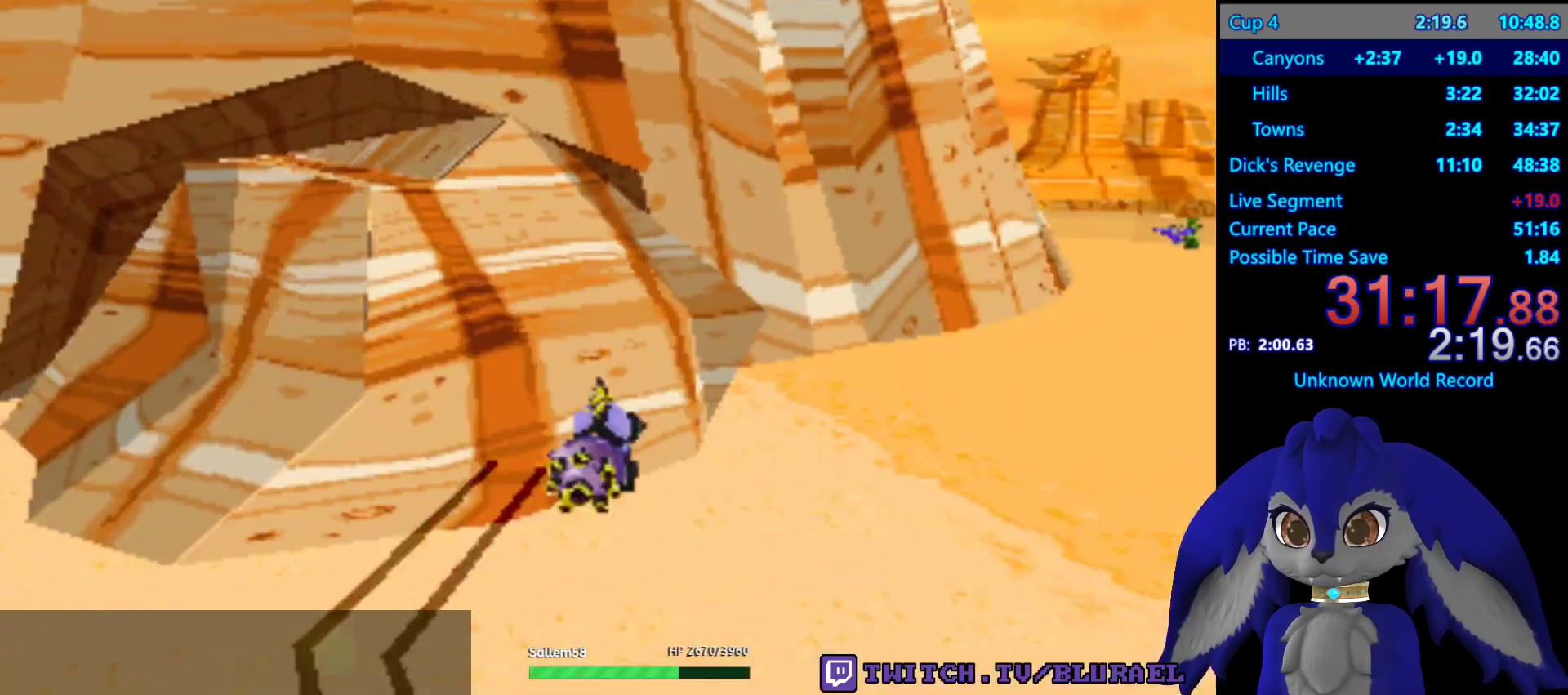
{"buttons": [], "left_stick": "center", "right_stick": "center", "events": []}
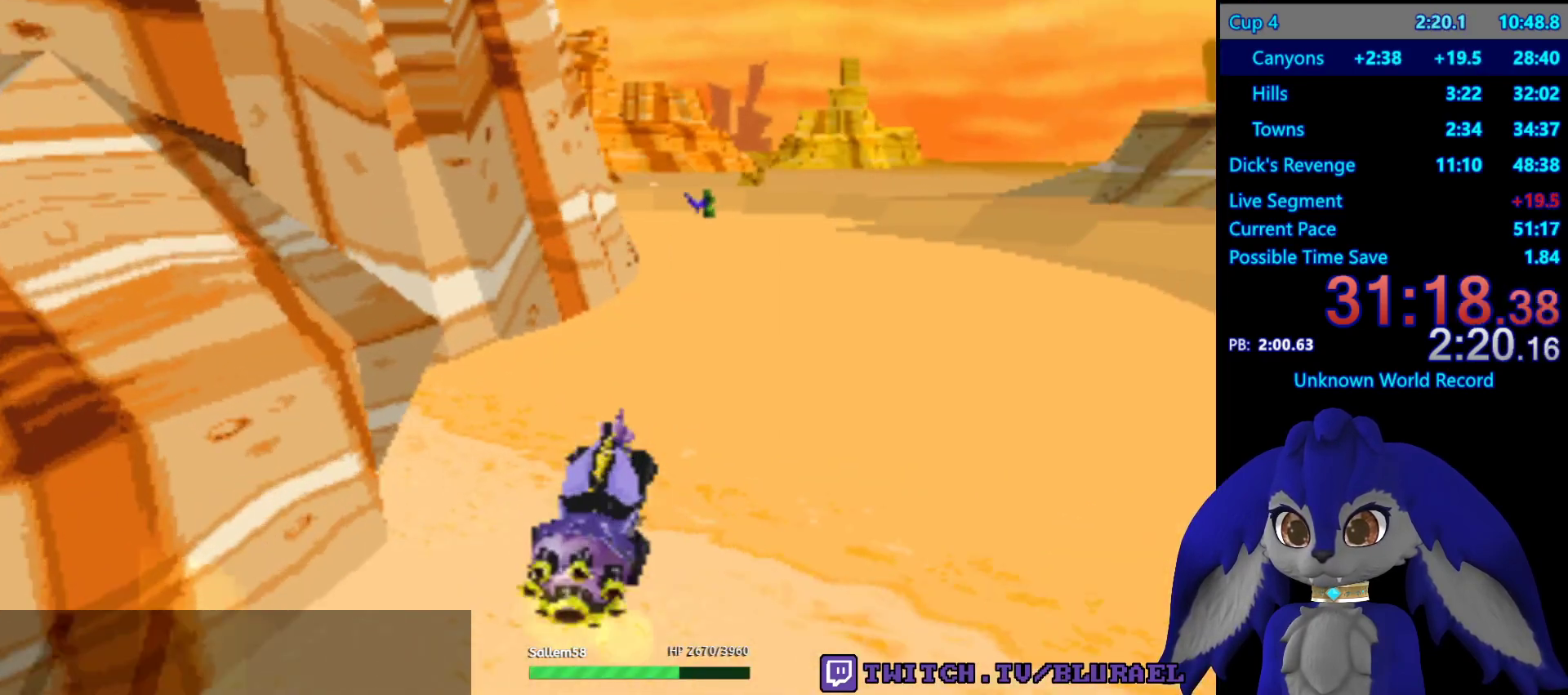
{"buttons": ["CROSS"], "left_stick": "center", "right_stick": "center", "events": [[100, "CROSS", "down"], [167, "CROSS", "up"], [283, "CROSS", "down"], [367, "CROSS", "up"], [450, "CROSS", "down"]]}
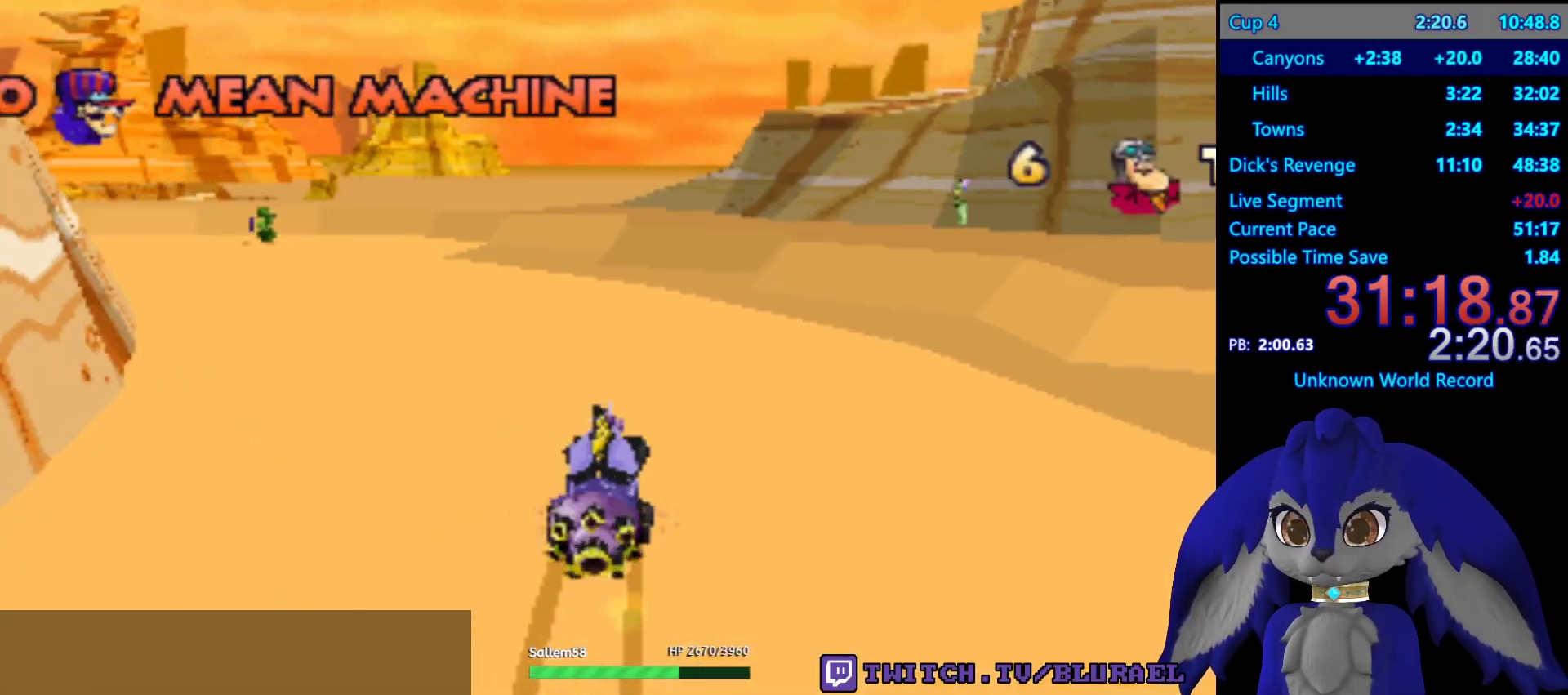
{"buttons": ["CROSS"], "left_stick": "center", "right_stick": "center", "events": [[17, "CROSS", "up"], [117, "CROSS", "down"], [183, "CROSS", "up"], [300, "CROSS", "down"], [367, "CROSS", "up"], [483, "CROSS", "down"]]}
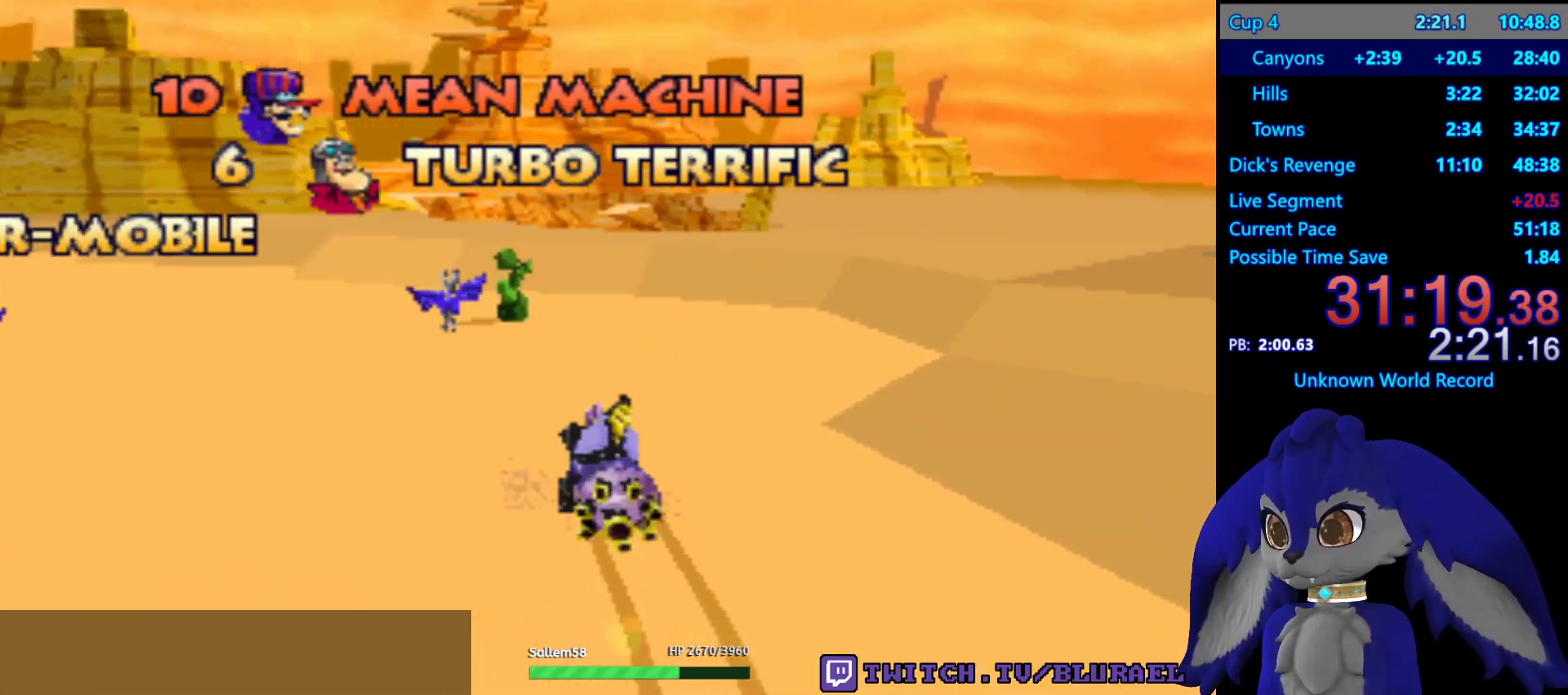
{"buttons": [], "left_stick": "center", "right_stick": "center", "events": [[67, "CROSS", "up"], [200, "CROSS", "down"], [250, "CROSS", "up"], [367, "CROSS", "down"], [433, "CROSS", "up"]]}
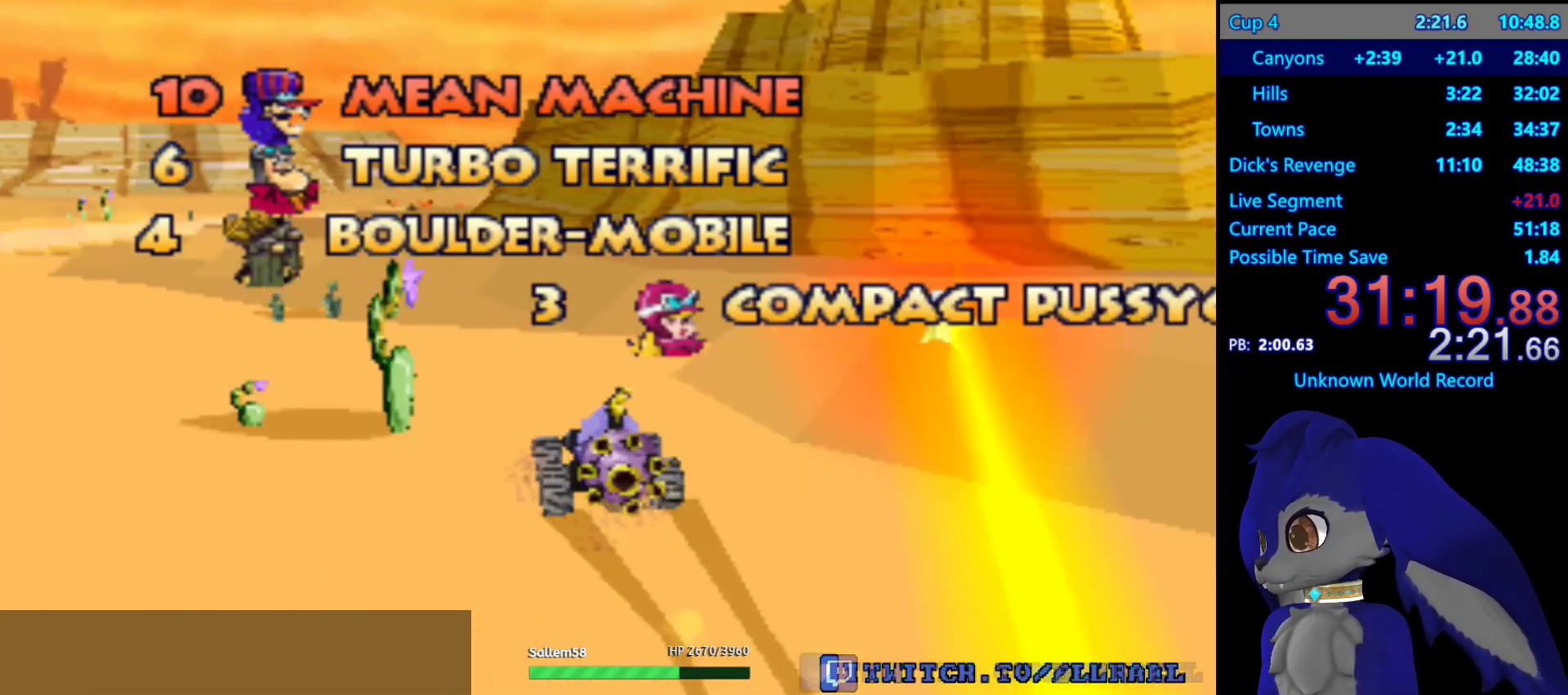
{"buttons": [], "left_stick": "center", "right_stick": "center", "events": [[50, "CROSS", "down"], [100, "CROSS", "up"], [217, "CROSS", "down"], [267, "CROSS", "up"], [383, "CROSS", "down"], [467, "CROSS", "up"]]}
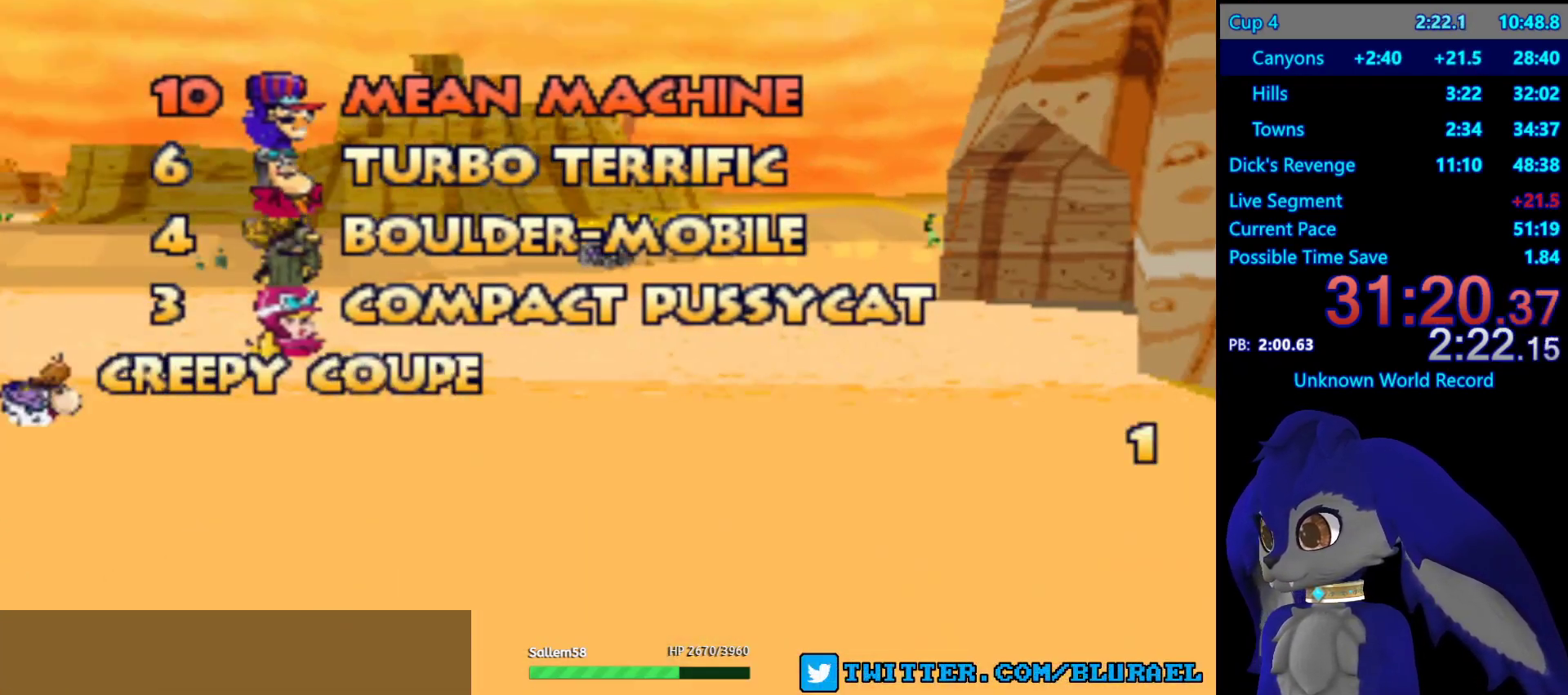
{"buttons": [], "left_stick": "center", "right_stick": "center", "events": [[67, "CROSS", "down"], [150, "CROSS", "up"], [233, "CROSS", "down"], [283, "CROSS", "up"], [383, "CROSS", "down"], [450, "CROSS", "up"]]}
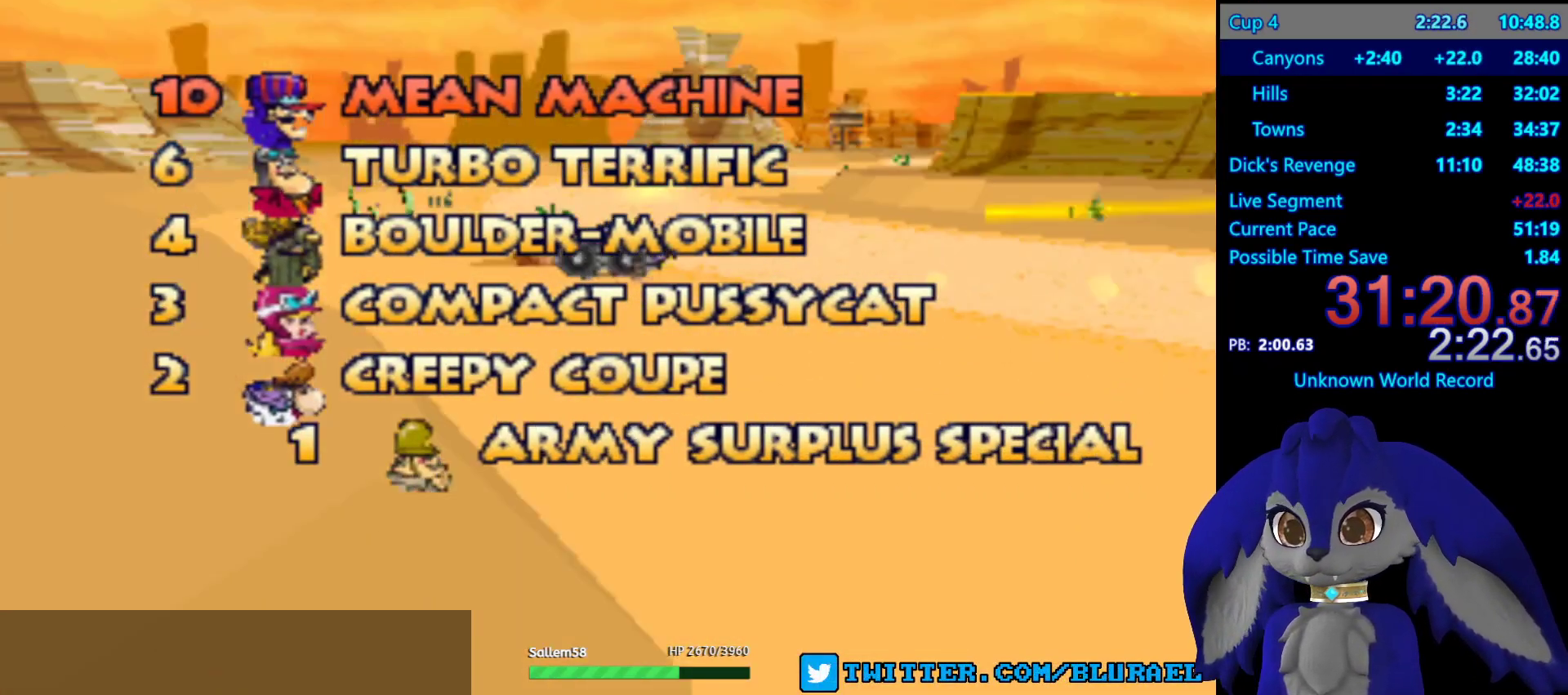
{"buttons": [], "left_stick": "center", "right_stick": "center", "events": [[50, "CROSS", "down"], [83, "CROSS", "up"], [200, "CROSS", "down"], [267, "CROSS", "up"], [367, "CROSS", "down"], [417, "CROSS", "up"]]}
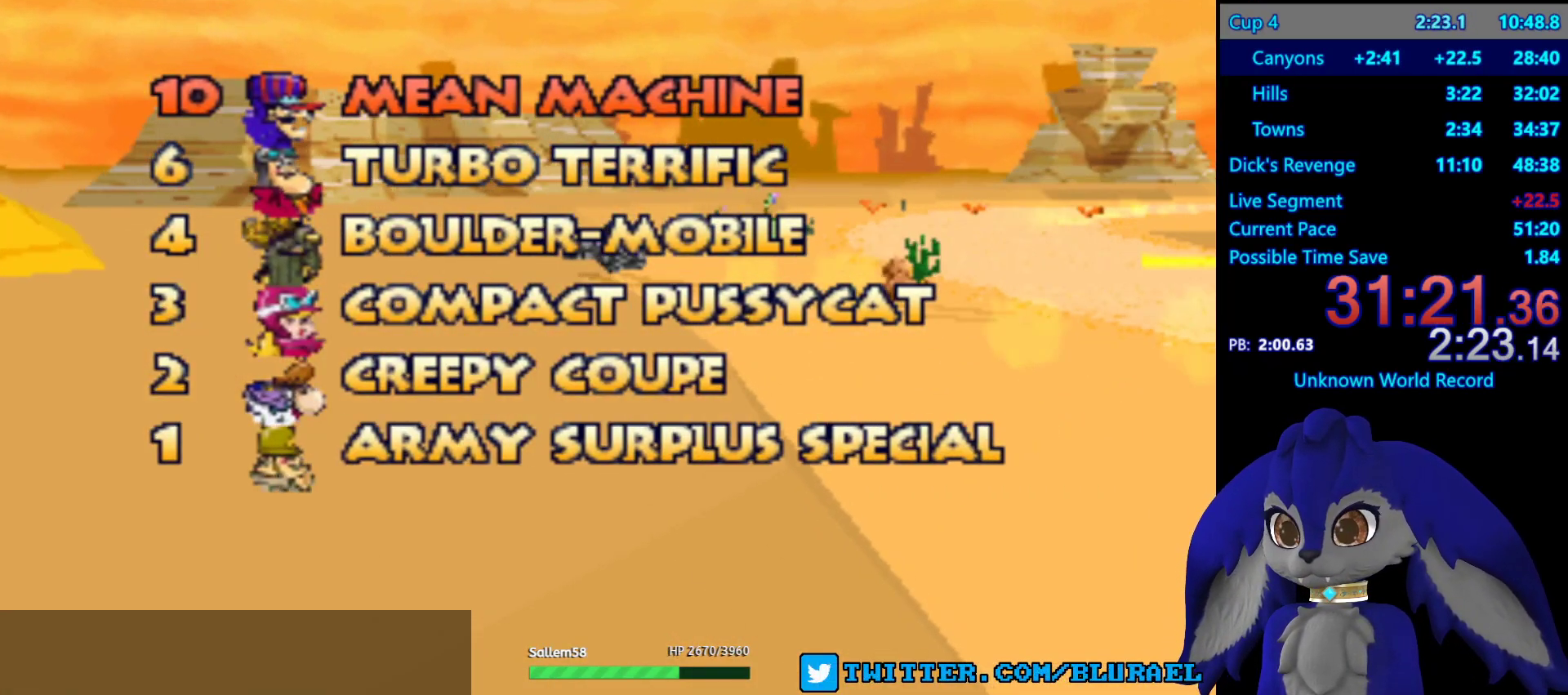
{"buttons": [], "left_stick": "center", "right_stick": "center", "events": [[33, "CROSS", "down"], [100, "CROSS", "up"], [200, "CROSS", "down"], [267, "CROSS", "up"], [400, "CROSS", "down"], [417, "CROSS", "up"]]}
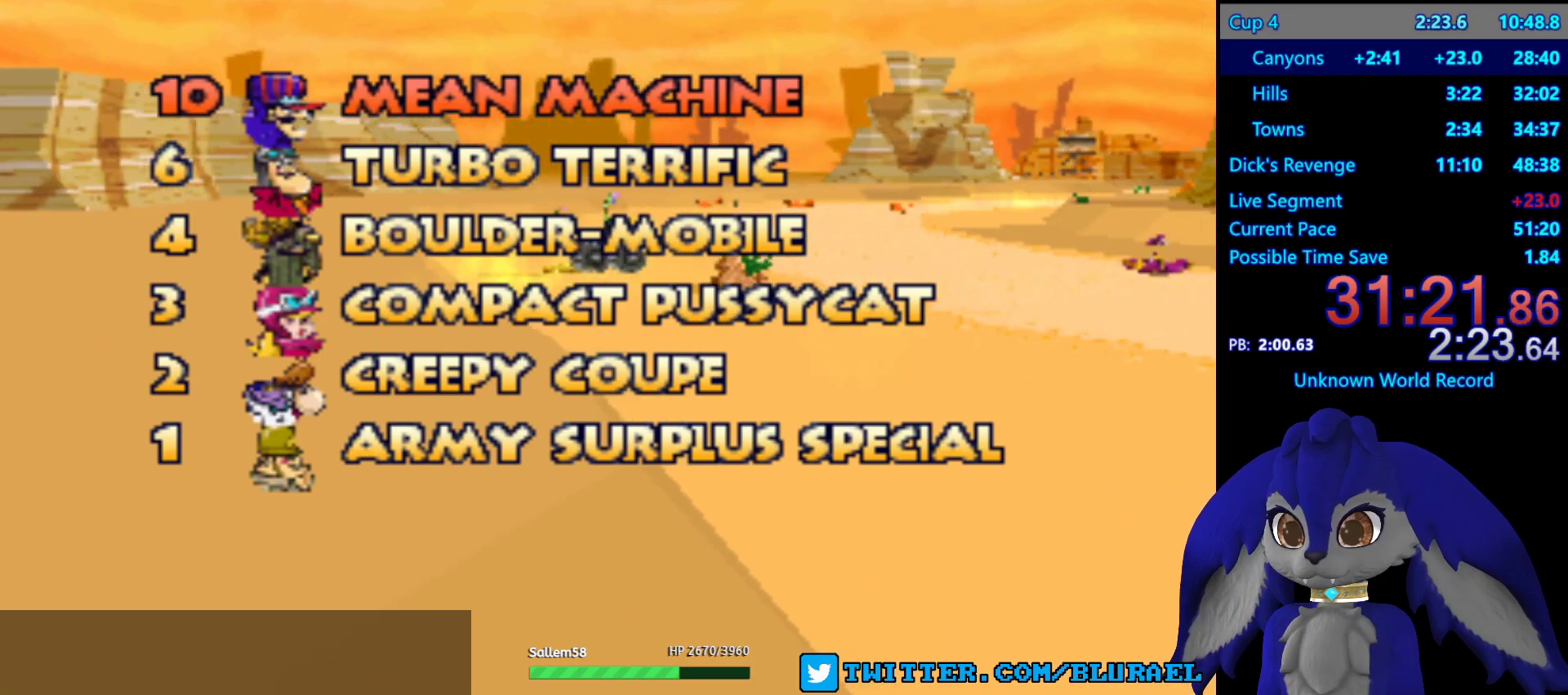
{"buttons": [], "left_stick": "center", "right_stick": "center", "events": [[67, "CROSS", "down"], [100, "CROSS", "up"], [400, "CROSS", "down"], [433, "CROSS", "up"]]}
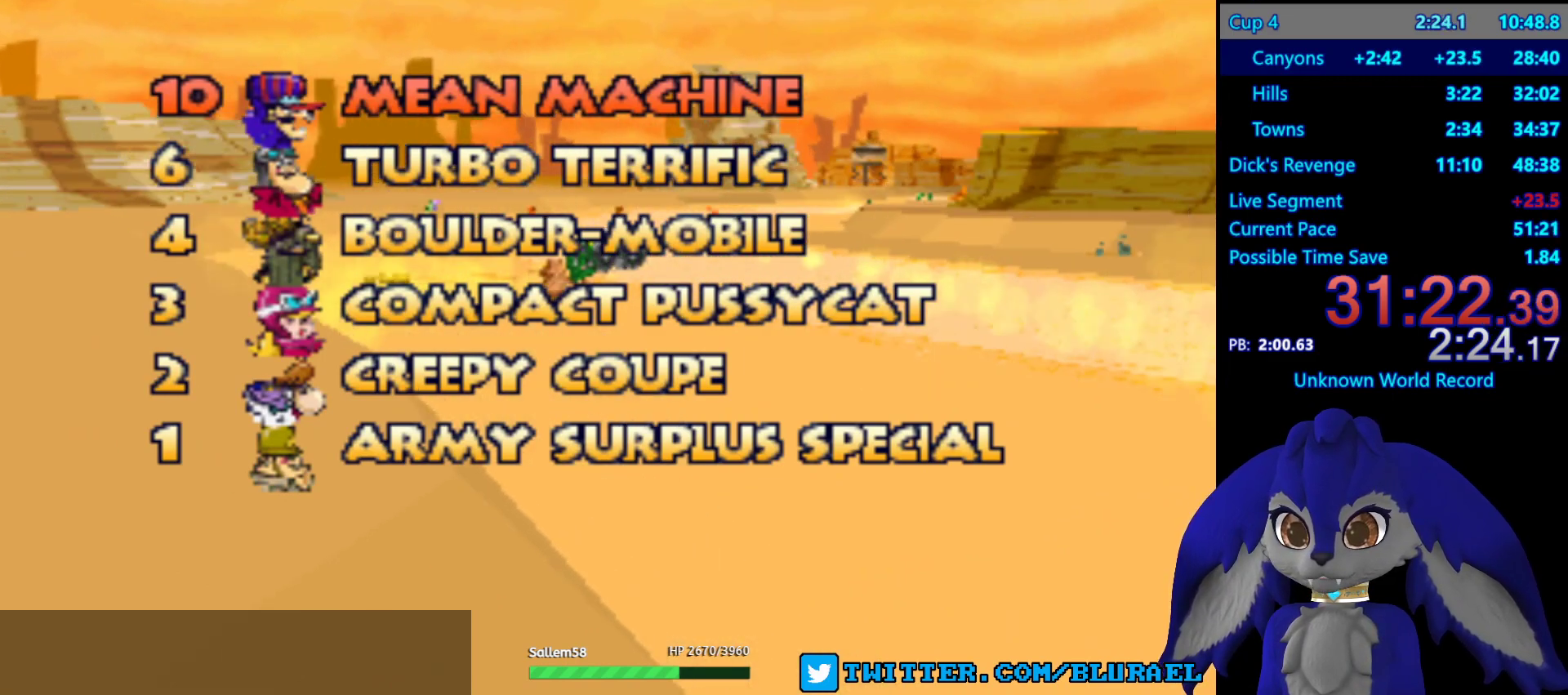
{"buttons": [], "left_stick": "center", "right_stick": "center", "events": [[50, "CROSS", "down"], [100, "CROSS", "up"], [217, "CROSS", "down"], [250, "CROSS", "up"], [383, "CROSS", "down"], [433, "CROSS", "up"]]}
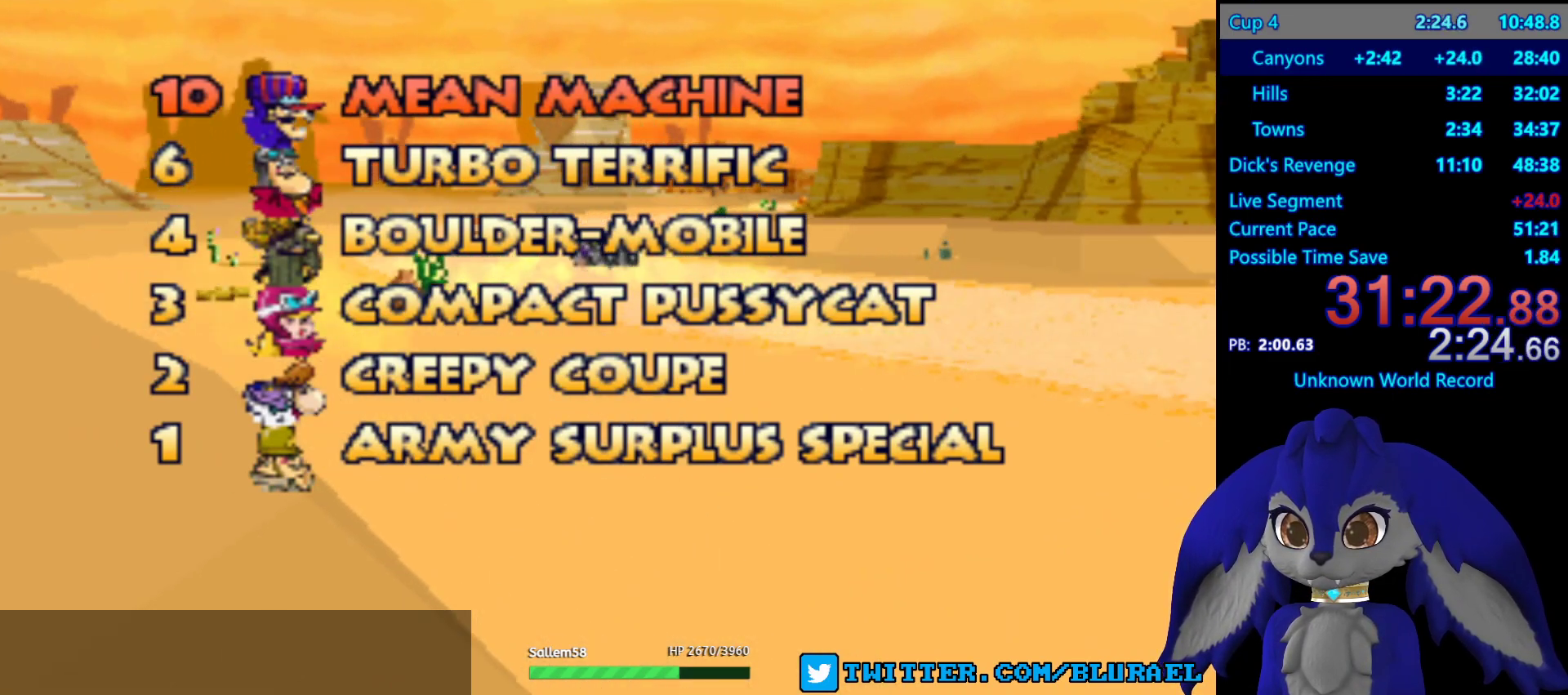
{"buttons": [], "left_stick": "center", "right_stick": "center", "events": [[67, "CROSS", "down"], [83, "CROSS", "up"], [217, "CROSS", "down"], [283, "CROSS", "up"], [400, "CROSS", "down"], [483, "CROSS", "up"]]}
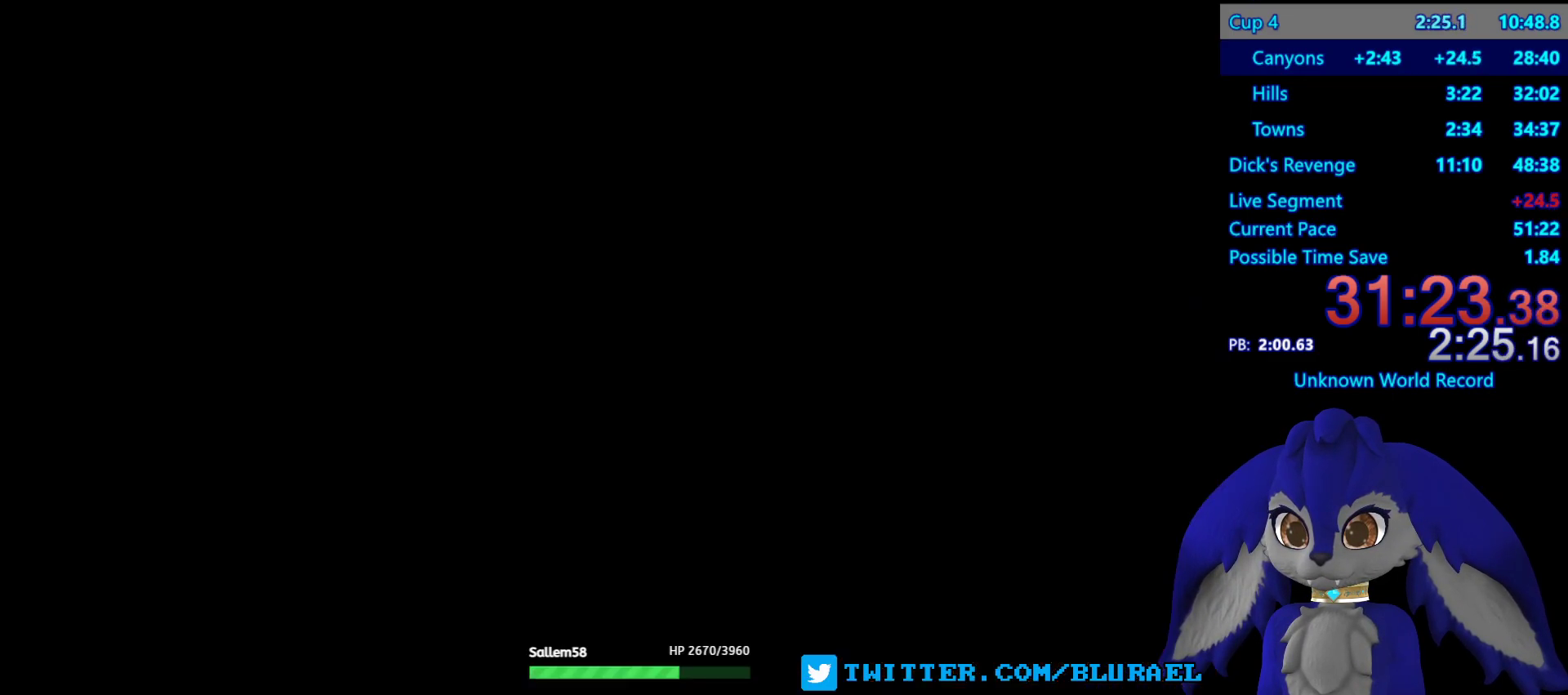
{"buttons": [], "left_stick": "center", "right_stick": "center", "events": [[83, "CROSS", "down"], [167, "CROSS", "up"]]}